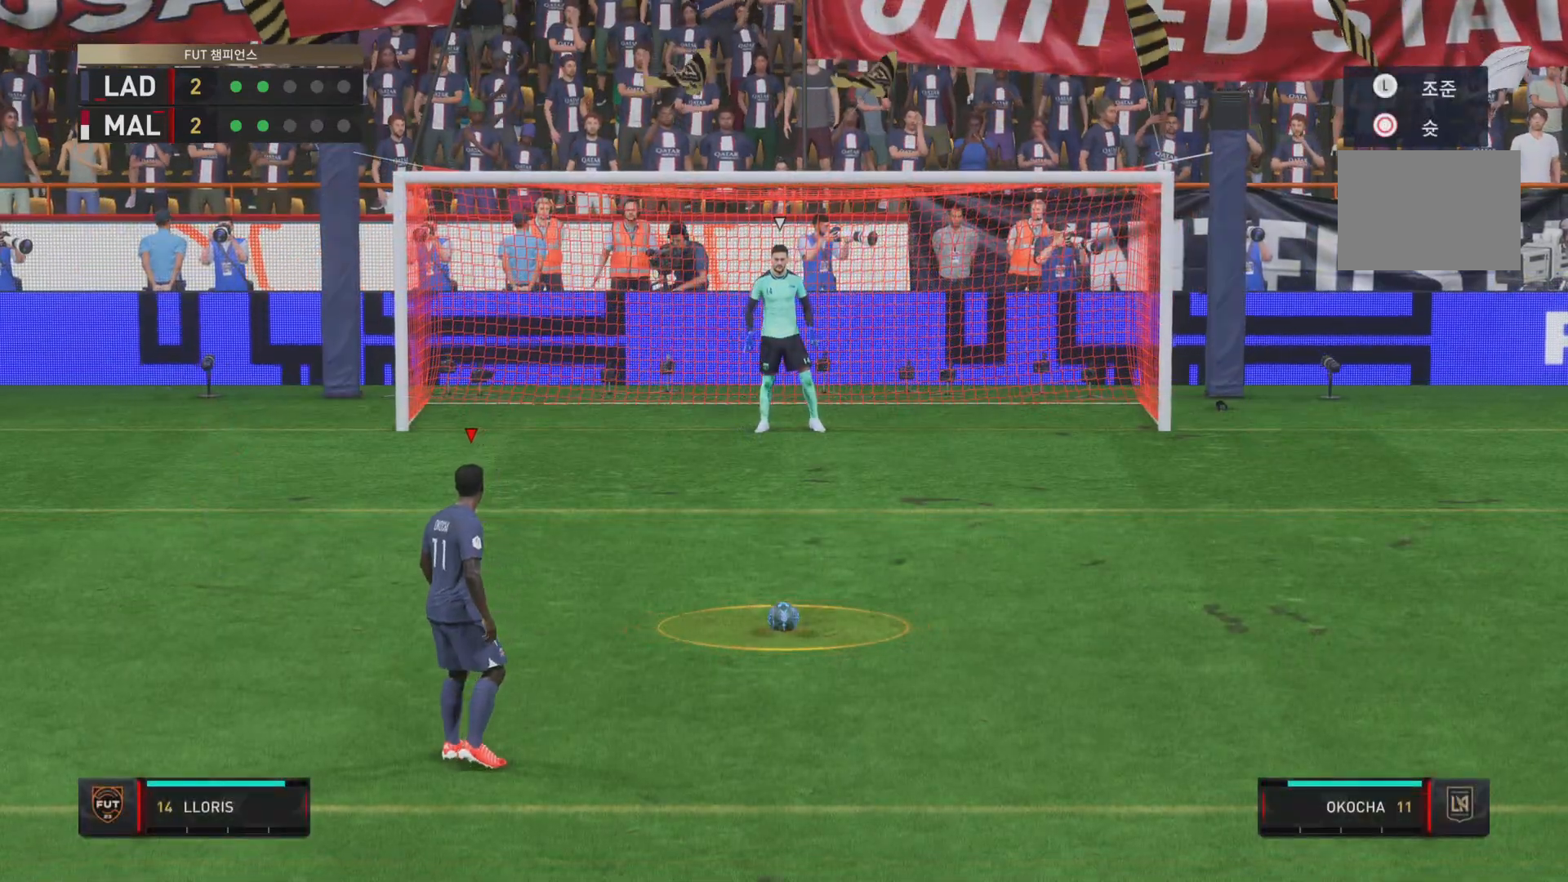
Gameplay with a controller (PlayStation layout); each line is a JSON object with the inputs held at the frame after it. "events" lists button and stick changes between this image and that frame as [ms after this image, input, new state], when the widget could be followed in between. Not read: L3 R1 R3.
{"buttons": [], "left_stick": "center", "right_stick": "center", "events": []}
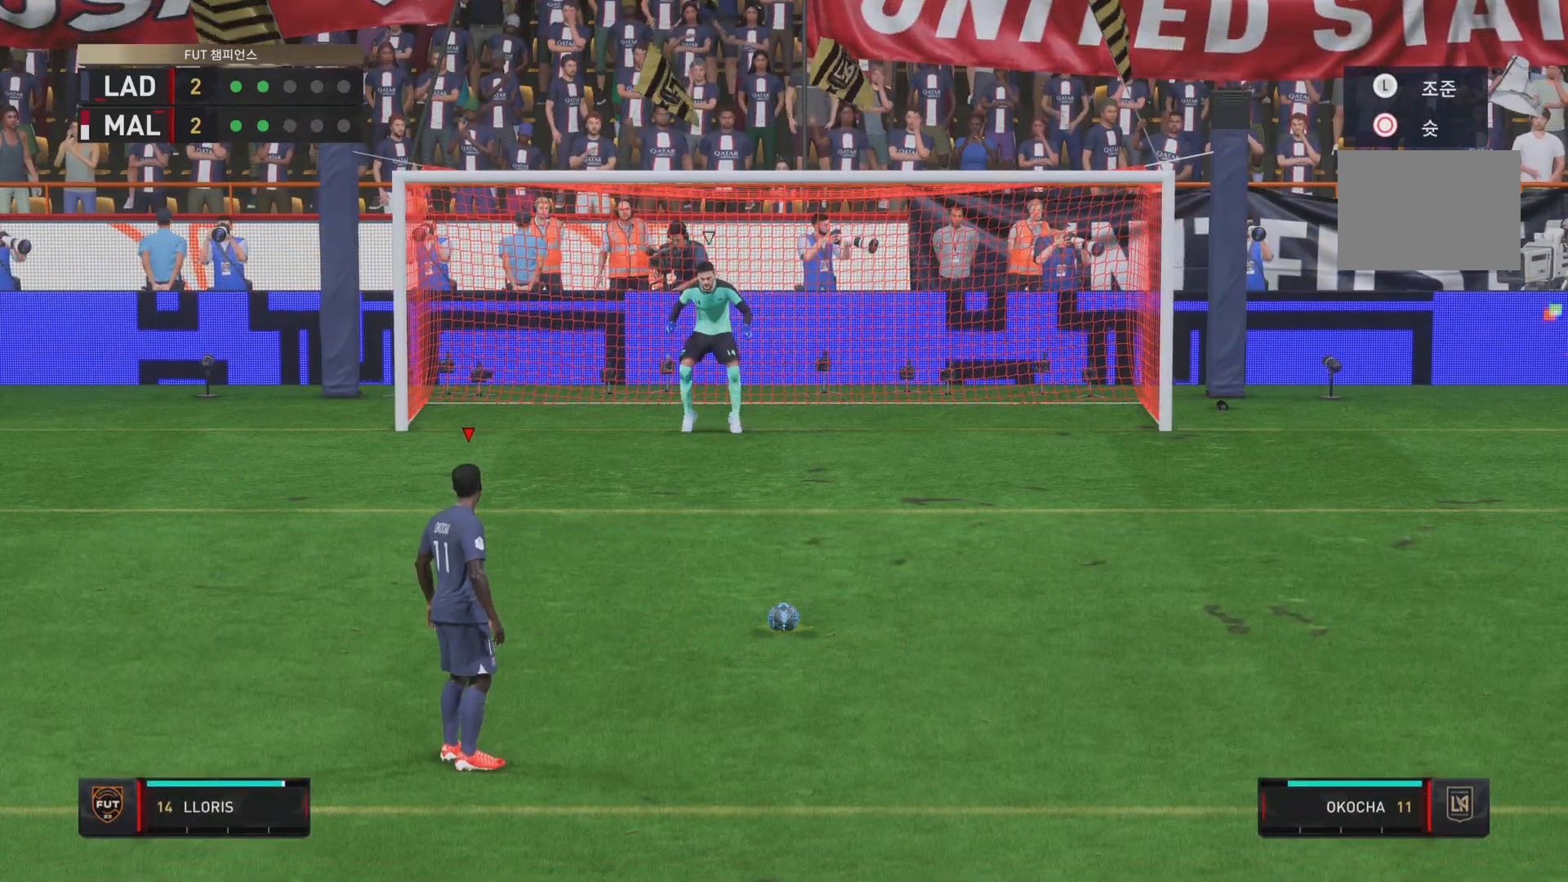
{"buttons": ["CIRCLE"], "left_stick": "right", "right_stick": "center", "events": [[84, "left_stick", "right"], [117, "CIRCLE", "down"]]}
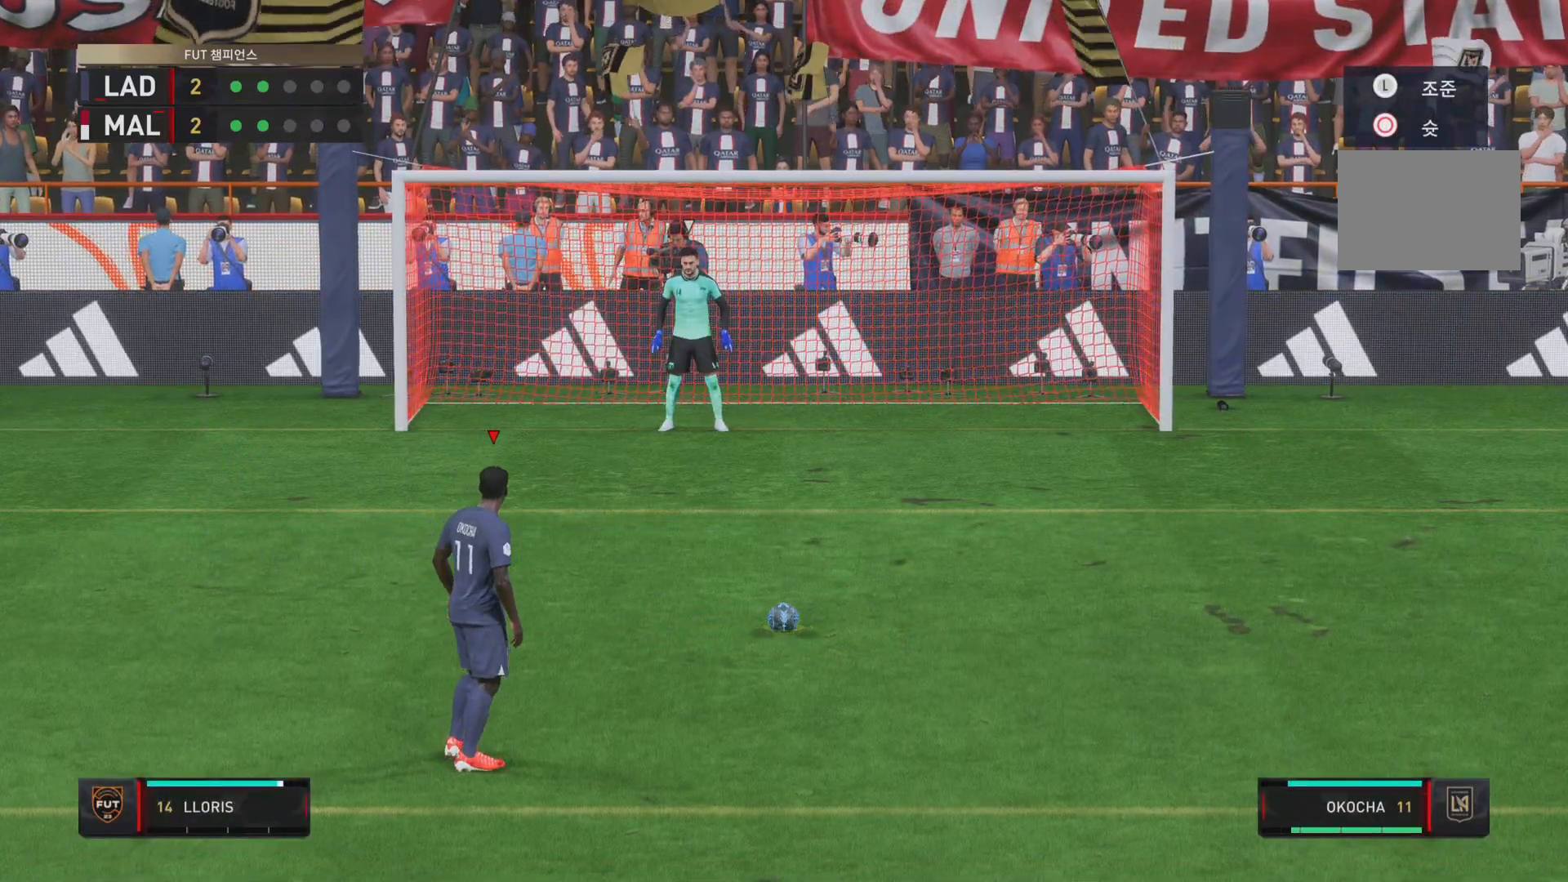
{"buttons": [], "left_stick": "right", "right_stick": "center", "events": [[83, "CIRCLE", "up"]]}
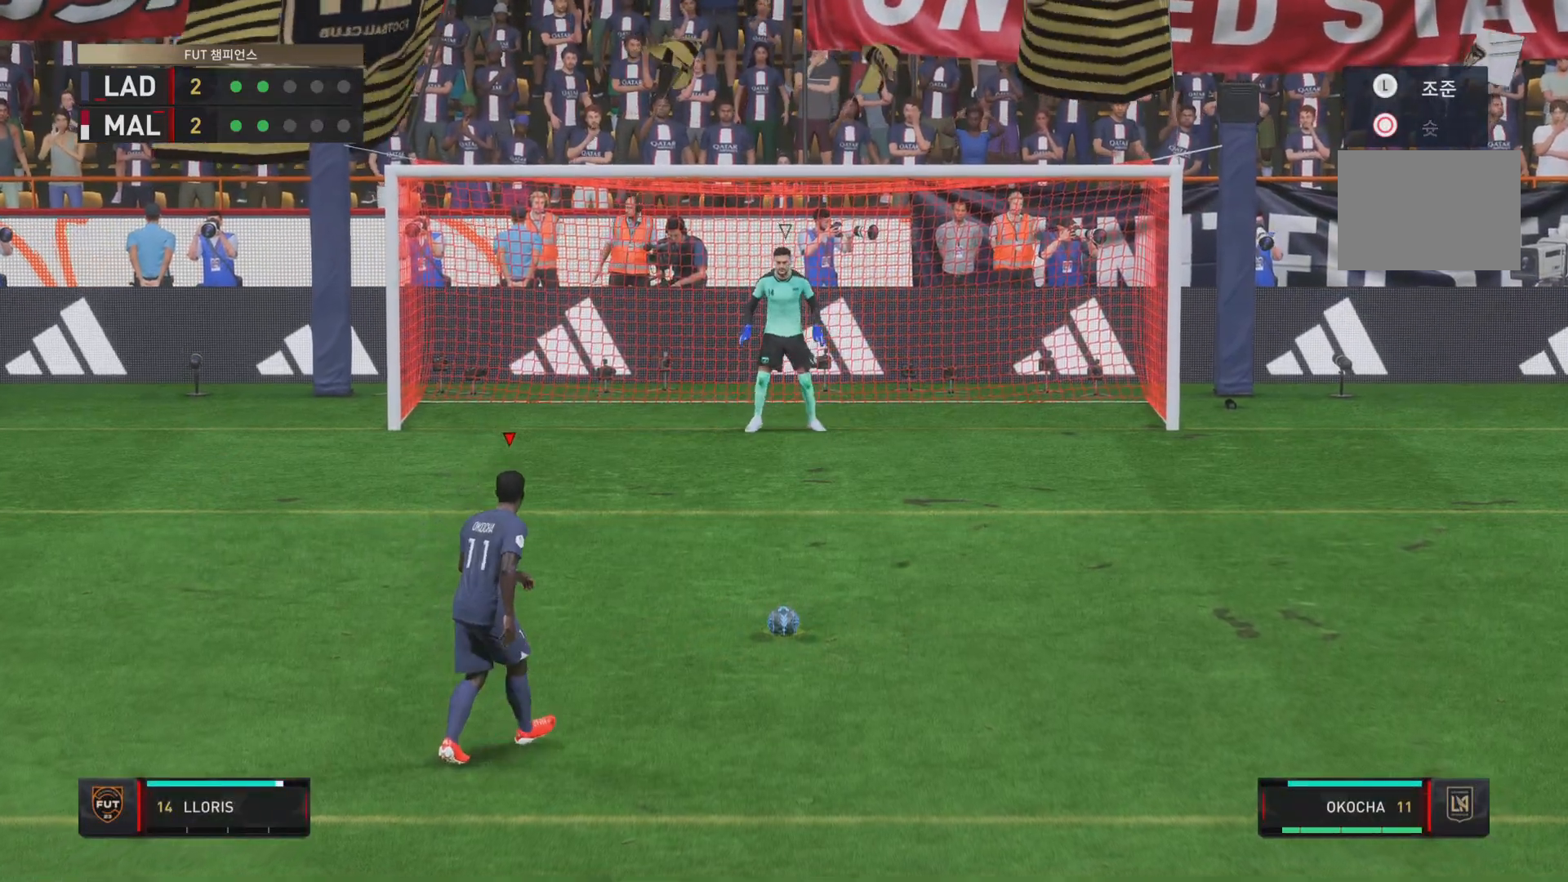
{"buttons": [], "left_stick": "left", "right_stick": "center", "events": [[384, "left_stick", "left"]]}
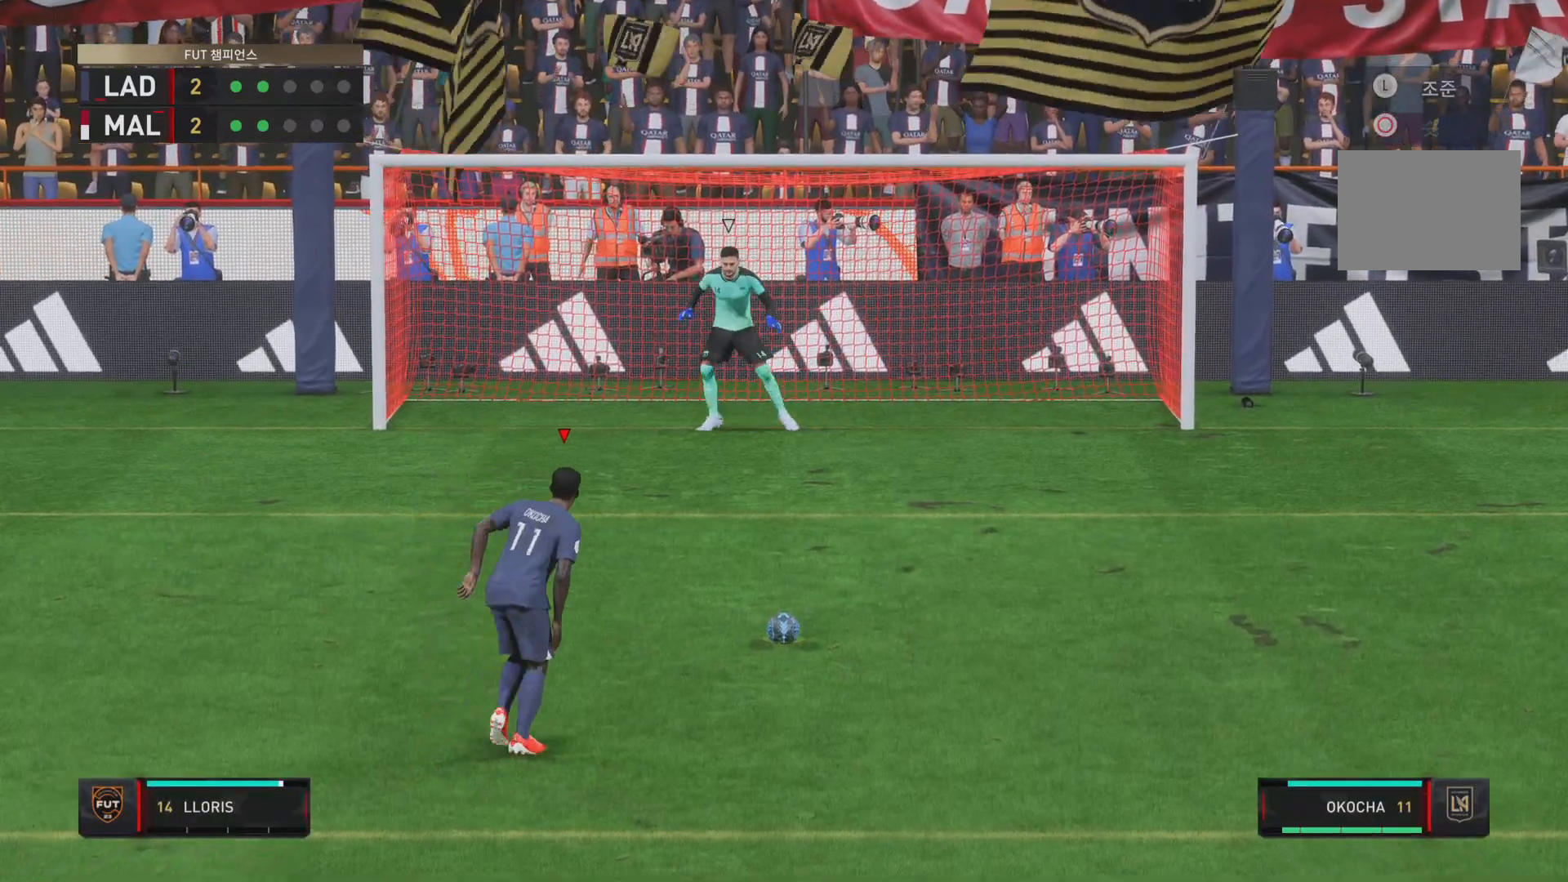
{"buttons": [], "left_stick": "right", "right_stick": "center", "events": [[484, "left_stick", "right"]]}
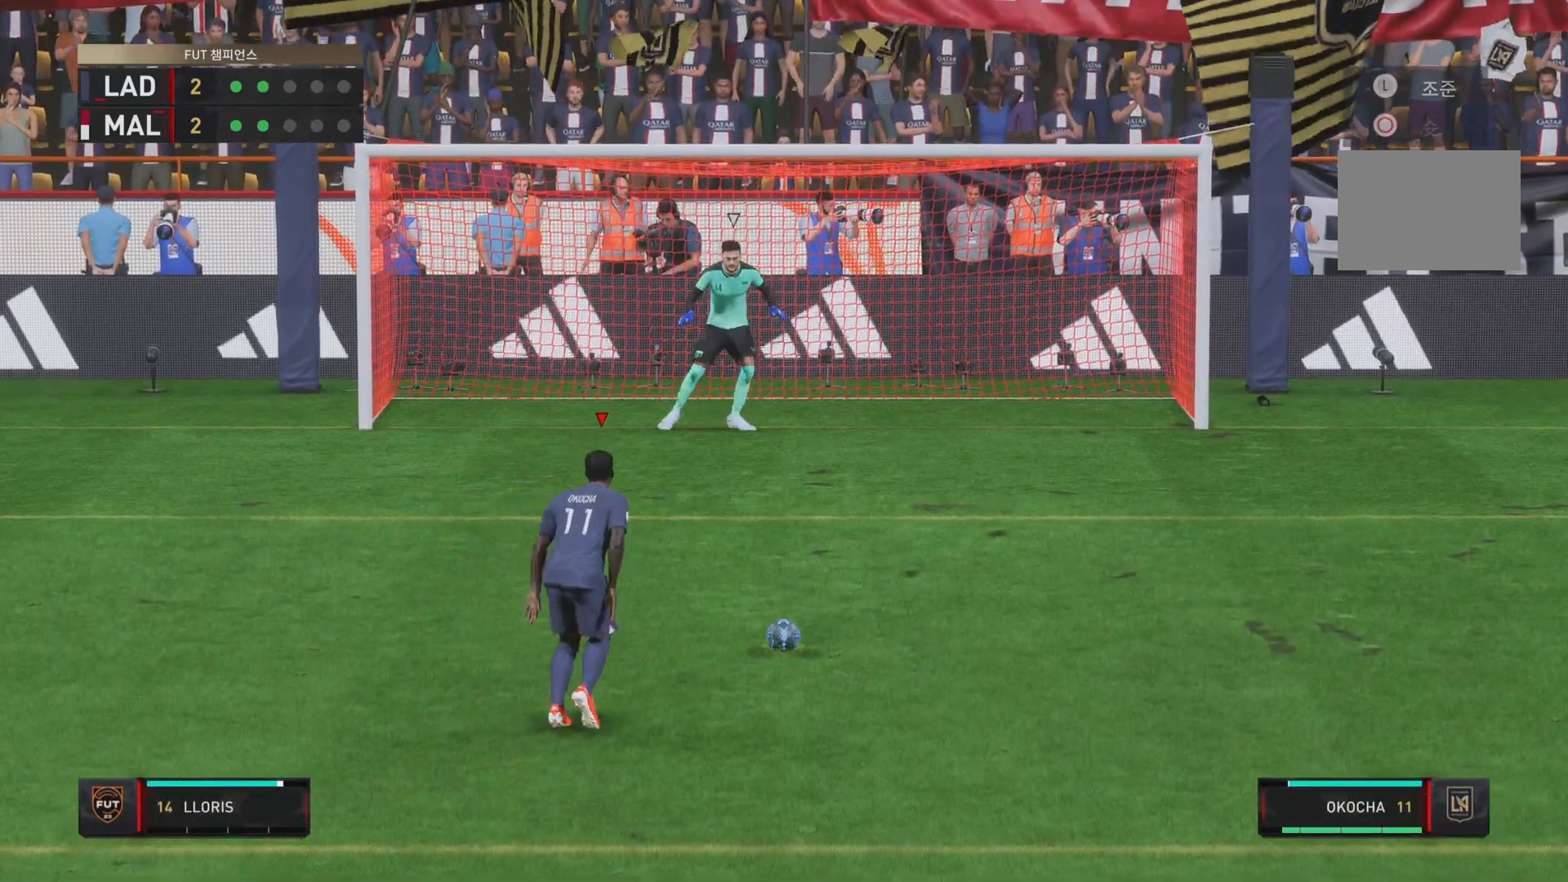
{"buttons": [], "left_stick": "right", "right_stick": "center", "events": []}
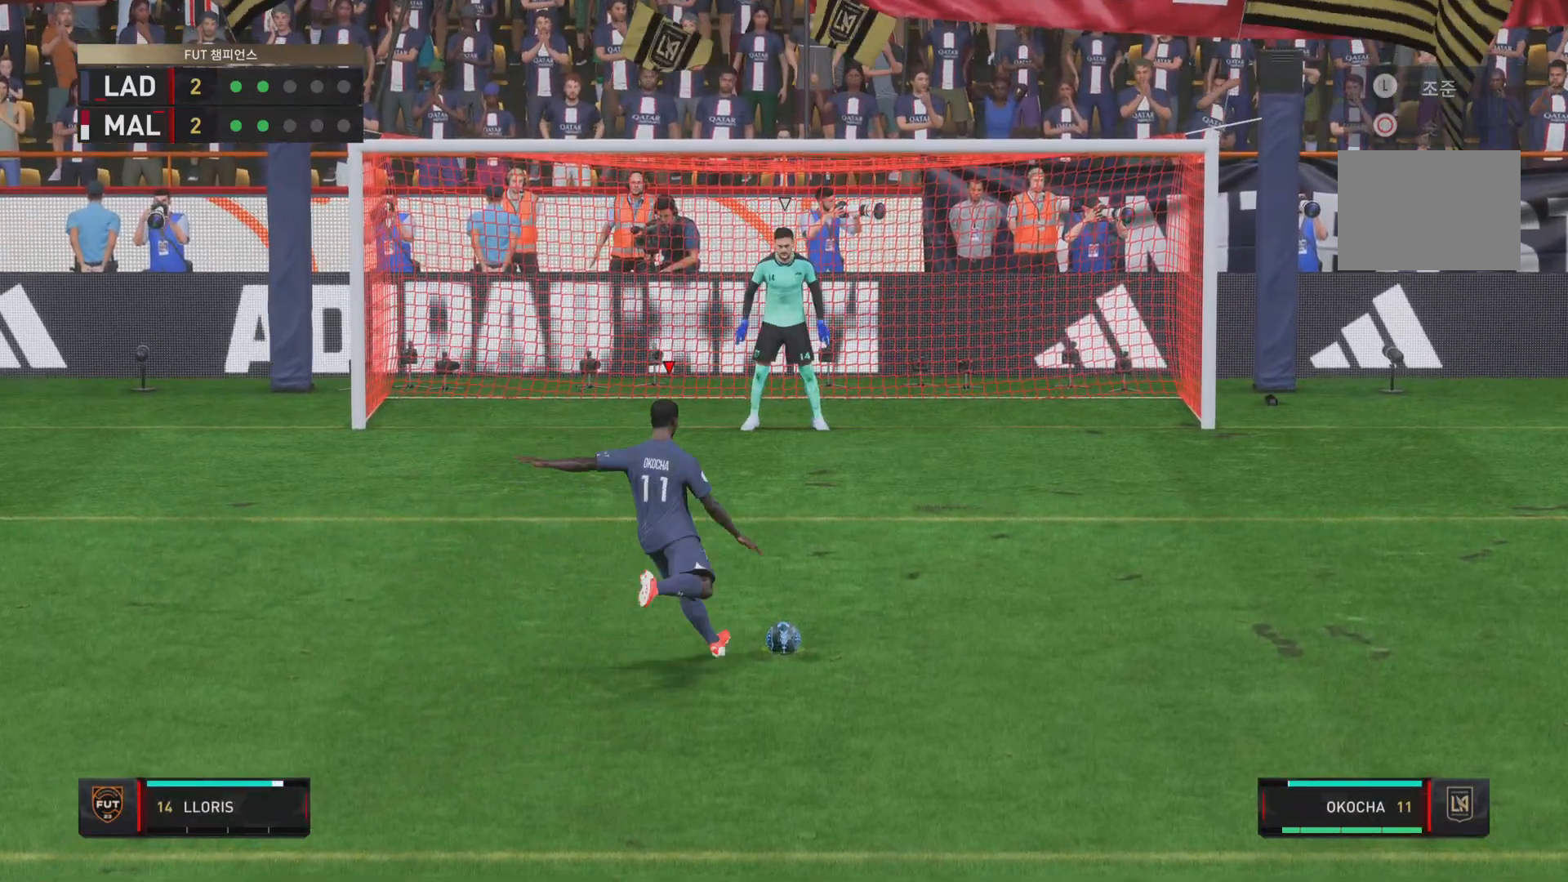
{"buttons": [], "left_stick": "center", "right_stick": "center", "events": [[334, "left_stick", "center"]]}
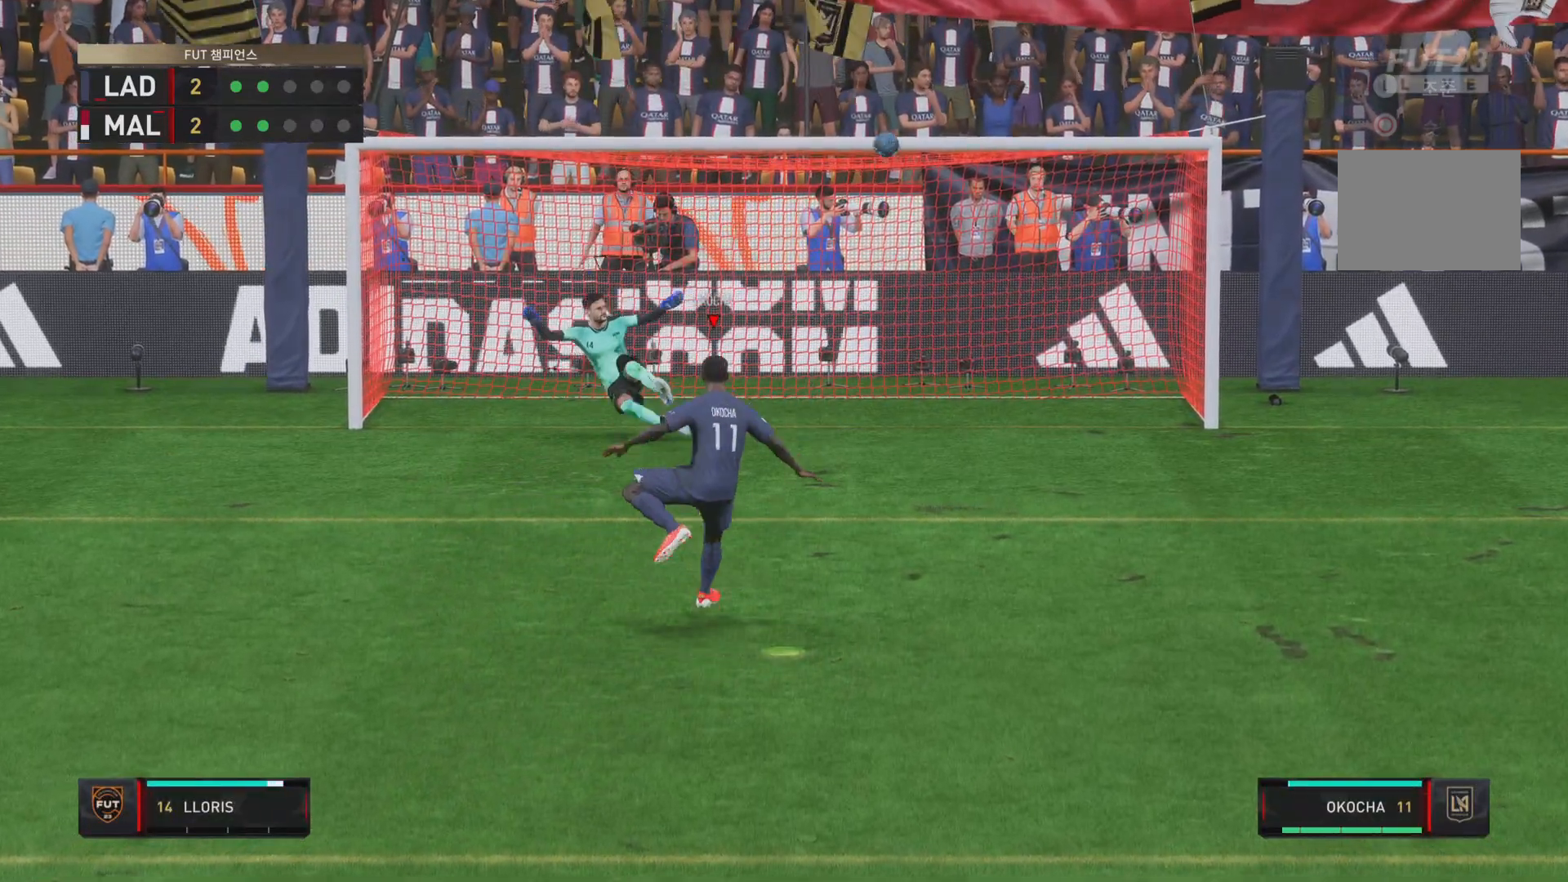
{"buttons": [], "left_stick": "center", "right_stick": "center", "events": []}
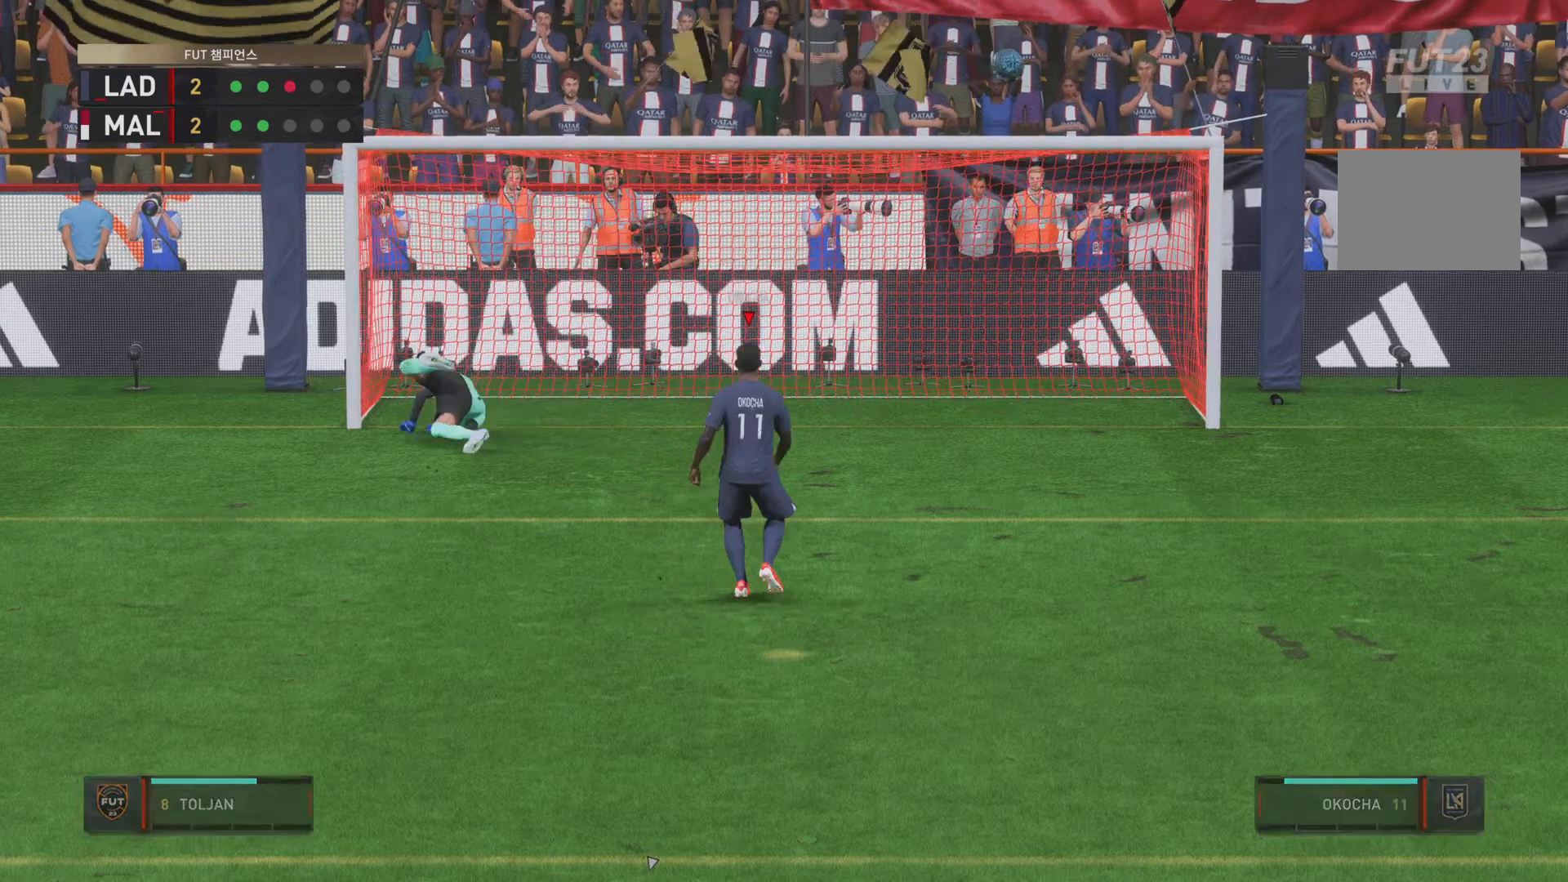
{"buttons": [], "left_stick": "center", "right_stick": "center", "events": []}
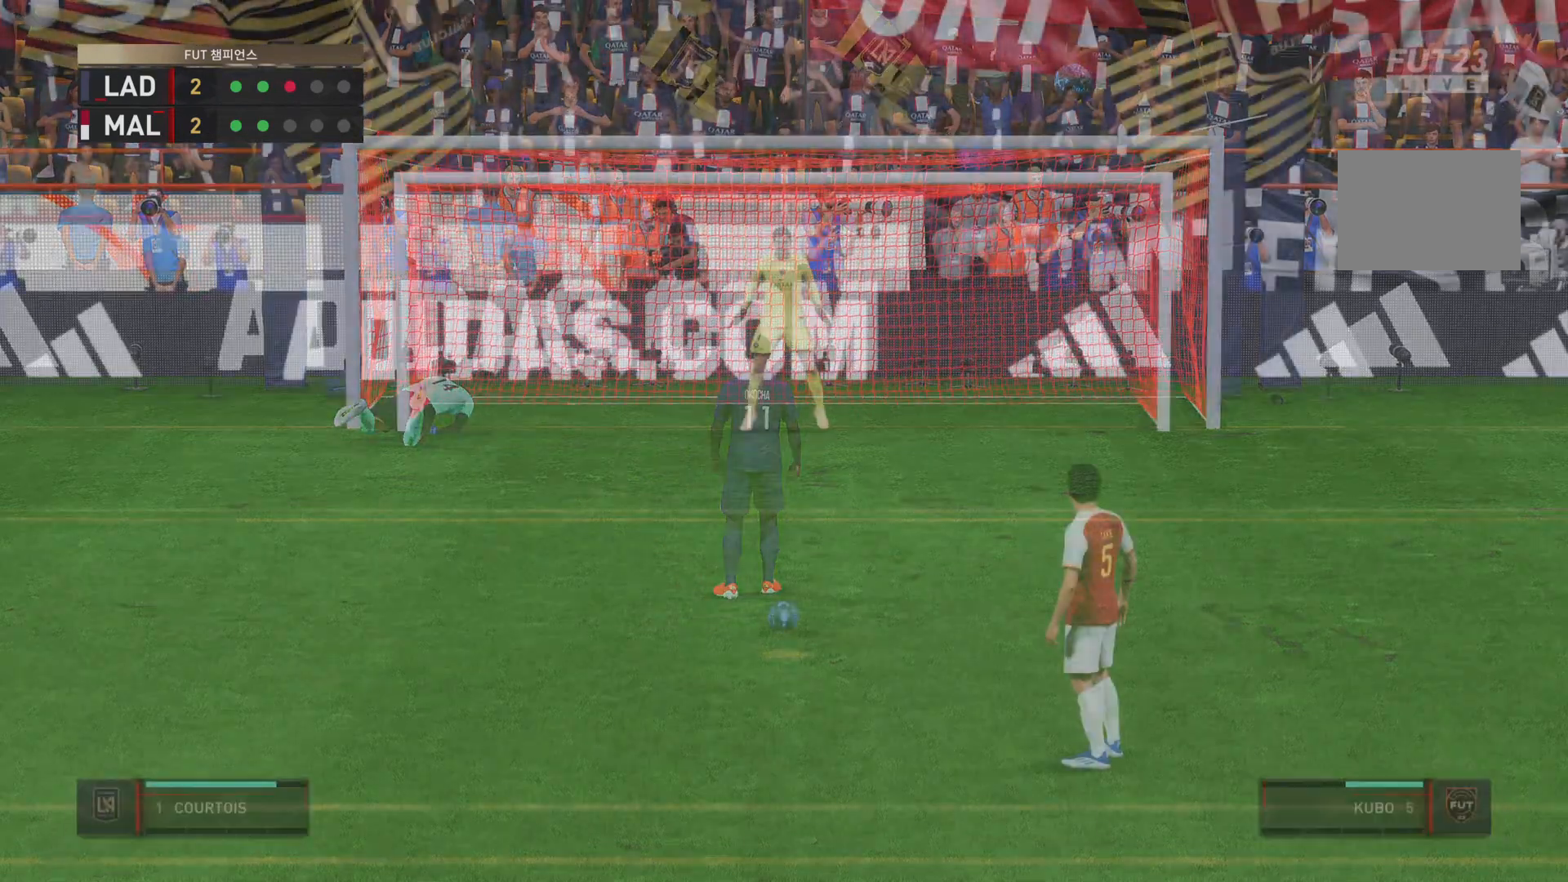
{"buttons": [], "left_stick": "center", "right_stick": "center", "events": [[33, "CROSS", "down"], [166, "CROSS", "up"]]}